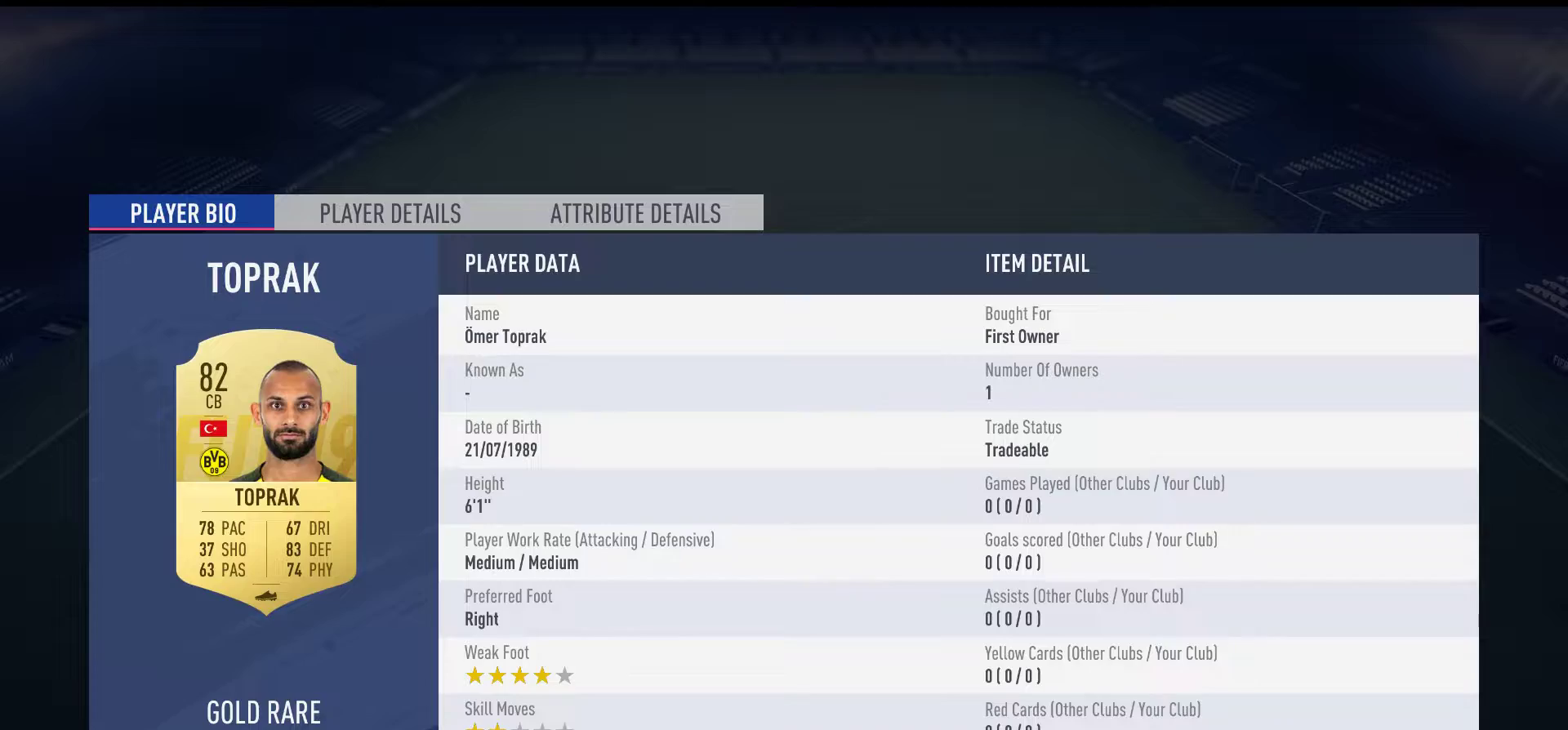
Gameplay with a controller (Xbox layout); each line is a JSON object with the inputs held at the frame after it. "events" lists button and stick changes between this image and that frame as [ms after this image, input, new state], when the widget could be followed in between. Not read: left_stick right_stick.
{"buttons": ["B"], "events": [[500, "B", "down"]]}
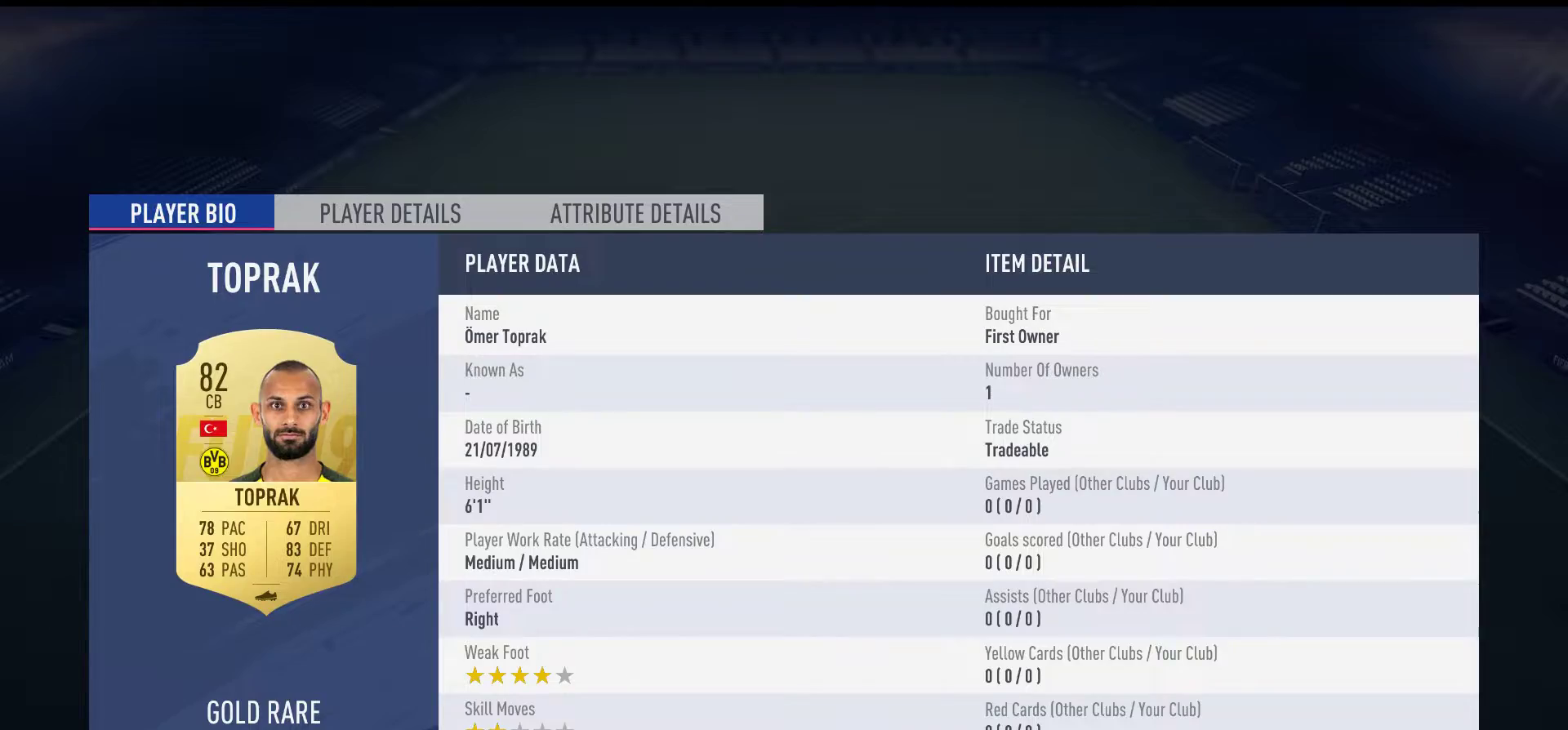
{"buttons": [], "events": [[117, "B", "up"]]}
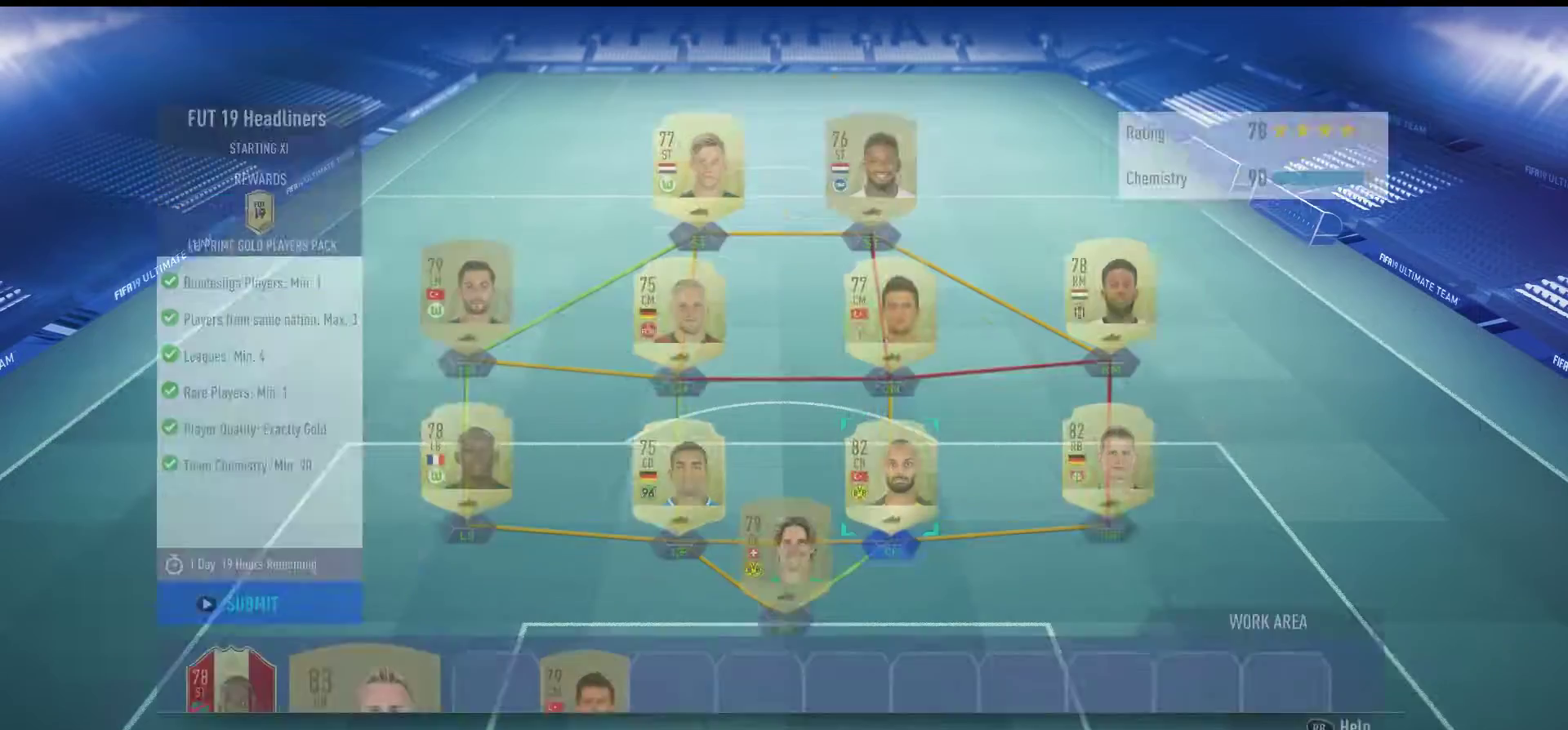
{"buttons": ["R3"], "events": [[233, "DPAD_LEFT", "down"], [383, "DPAD_LEFT", "up"], [500, "R3", "down"]]}
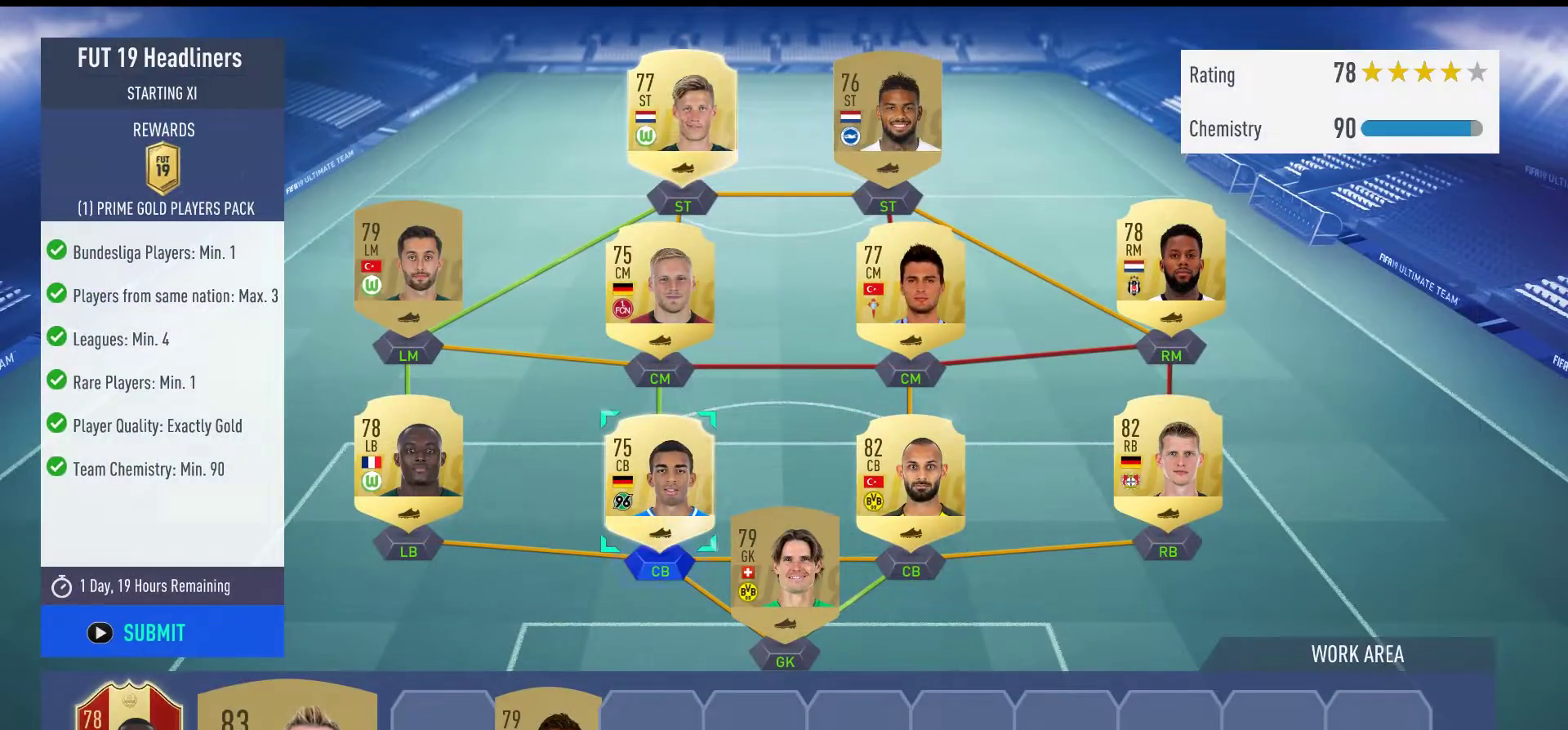
{"buttons": [], "events": [[100, "R3", "up"]]}
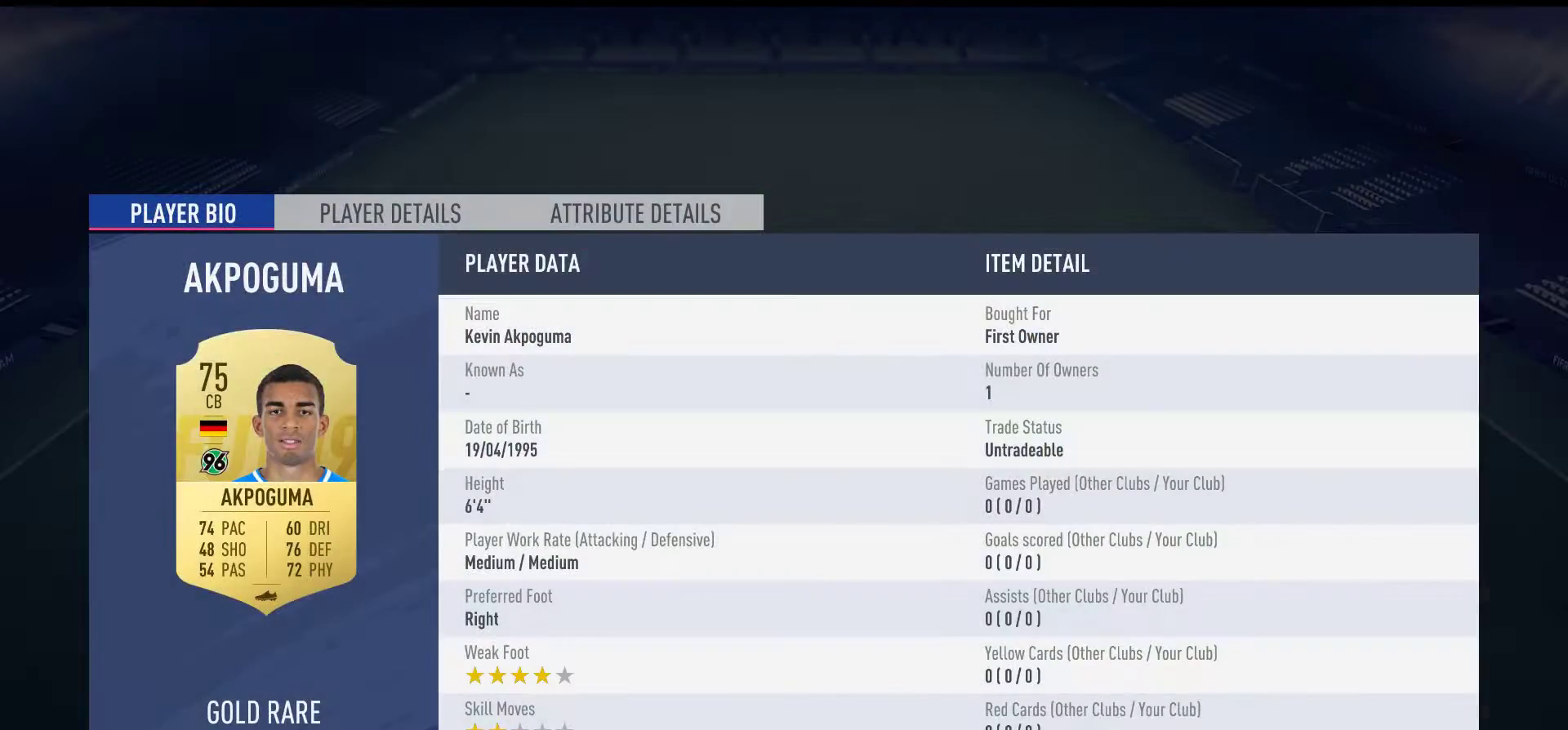
{"buttons": [], "events": []}
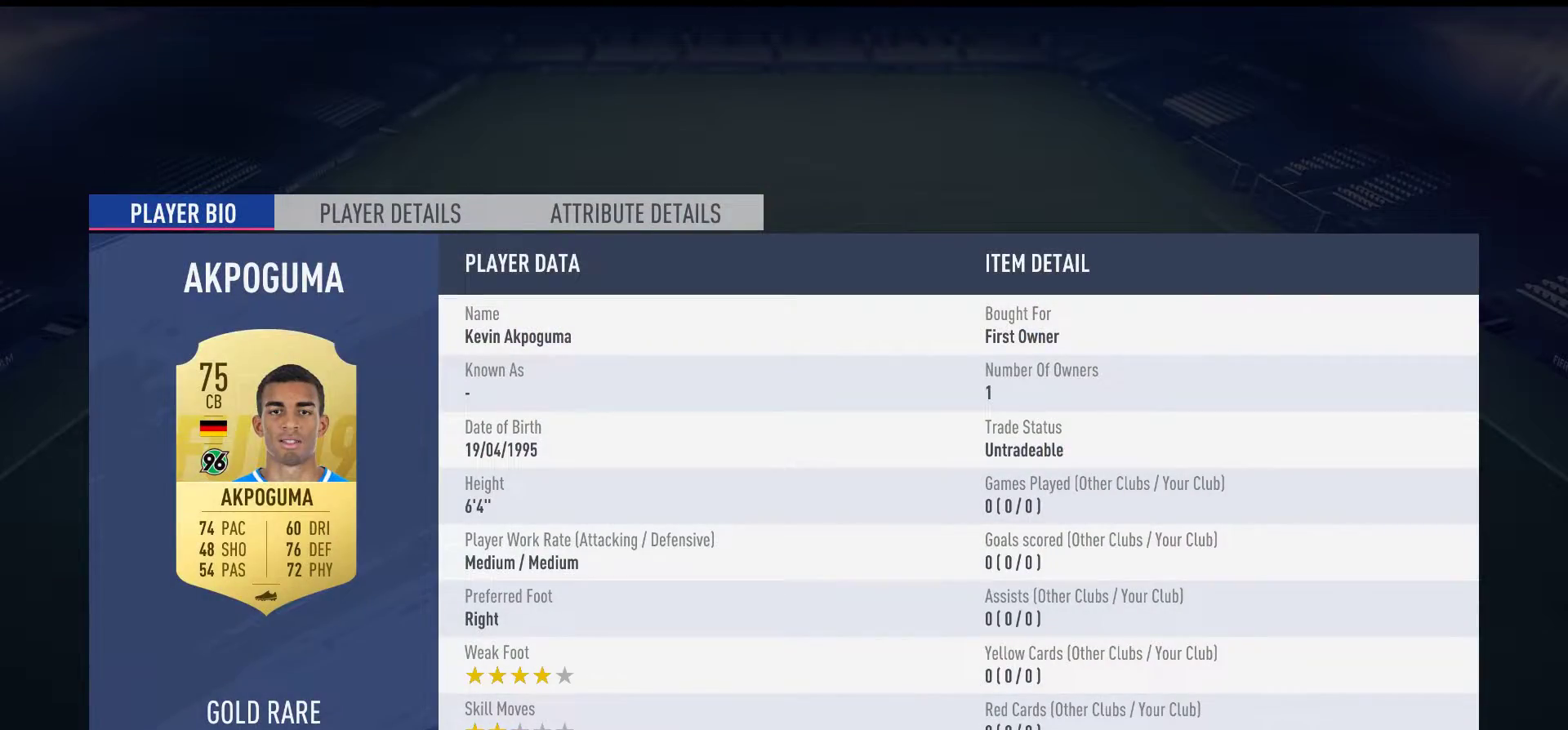
{"buttons": [], "events": []}
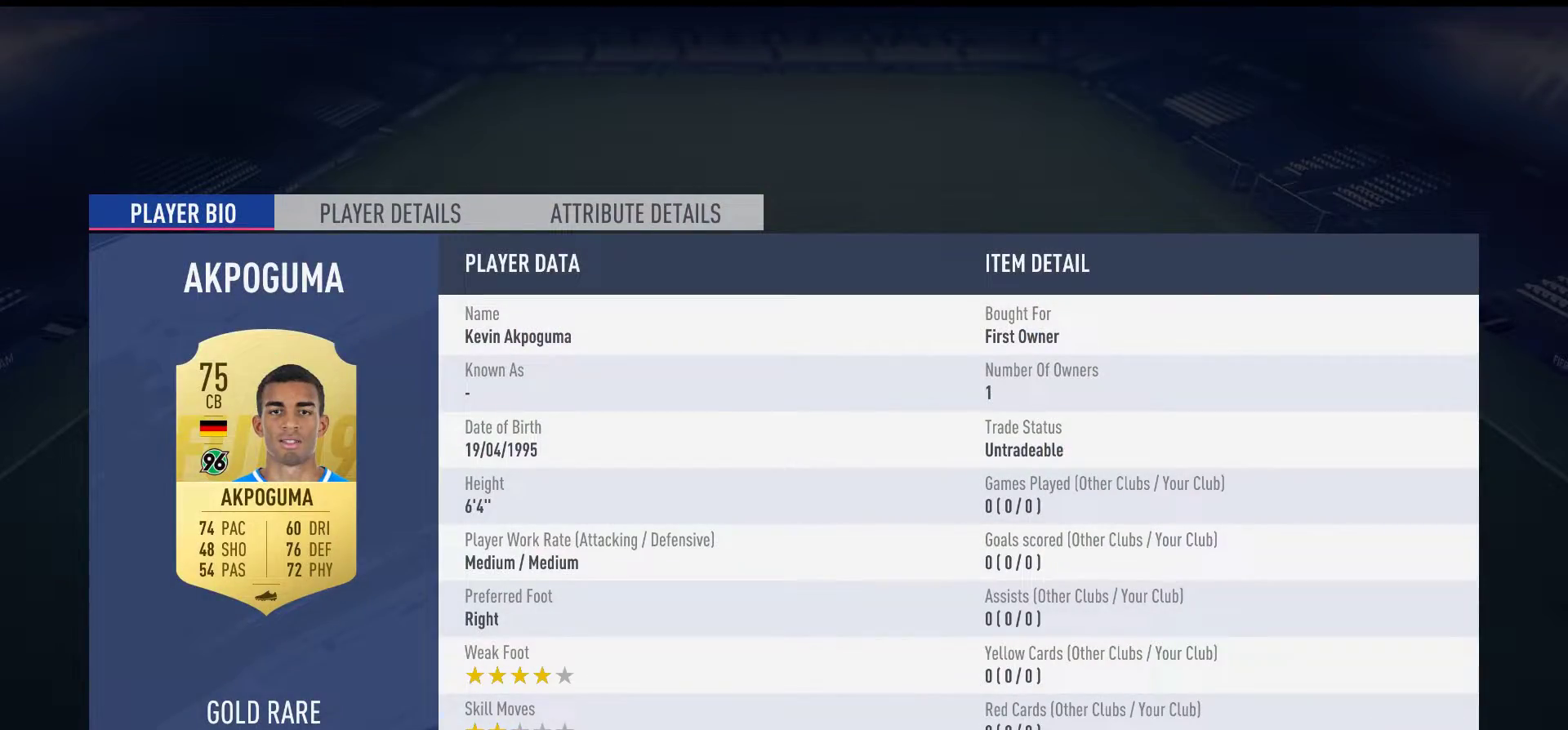
{"buttons": [], "events": [[167, "B", "down"], [267, "B", "up"]]}
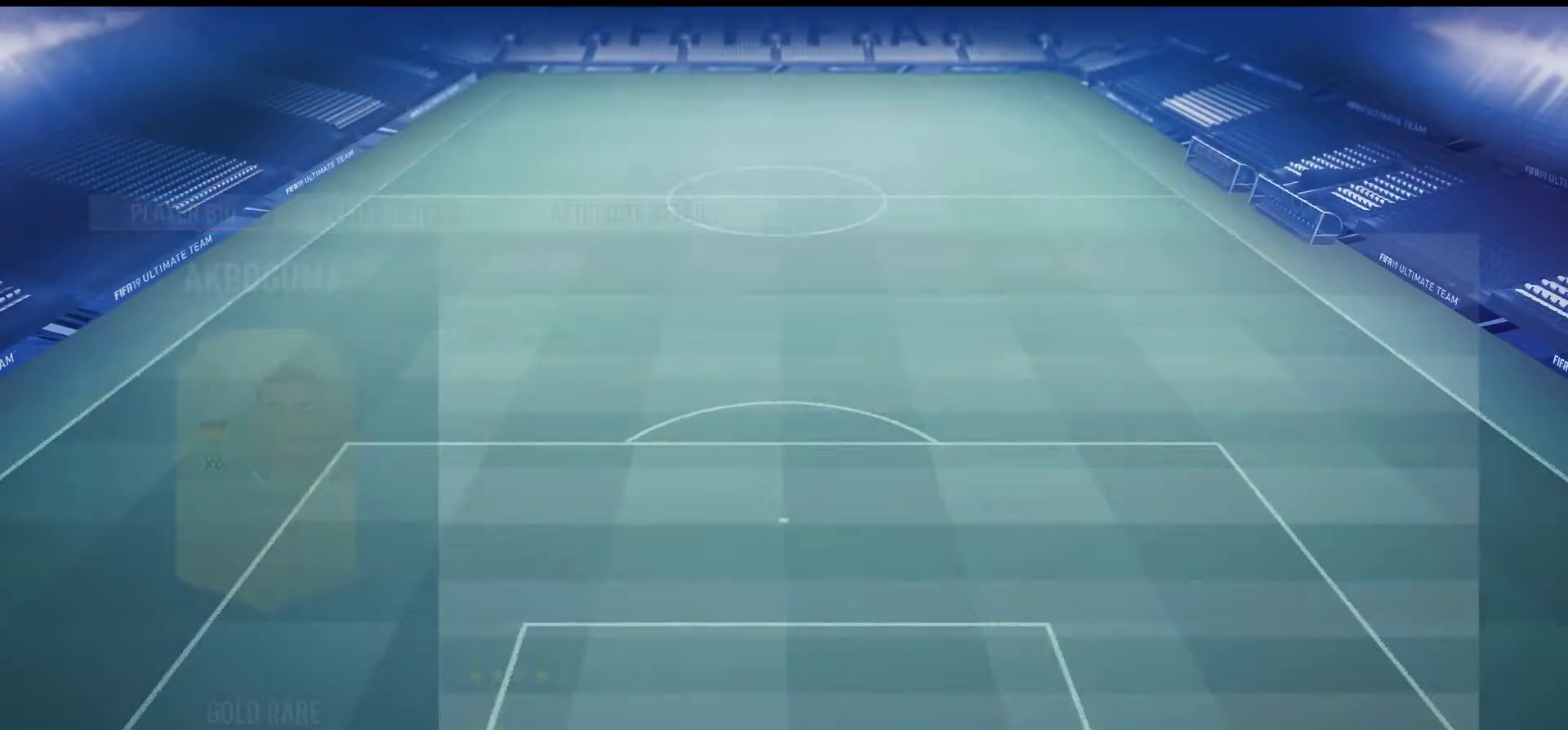
{"buttons": ["DPAD_LEFT"], "events": [[450, "DPAD_LEFT", "down"]]}
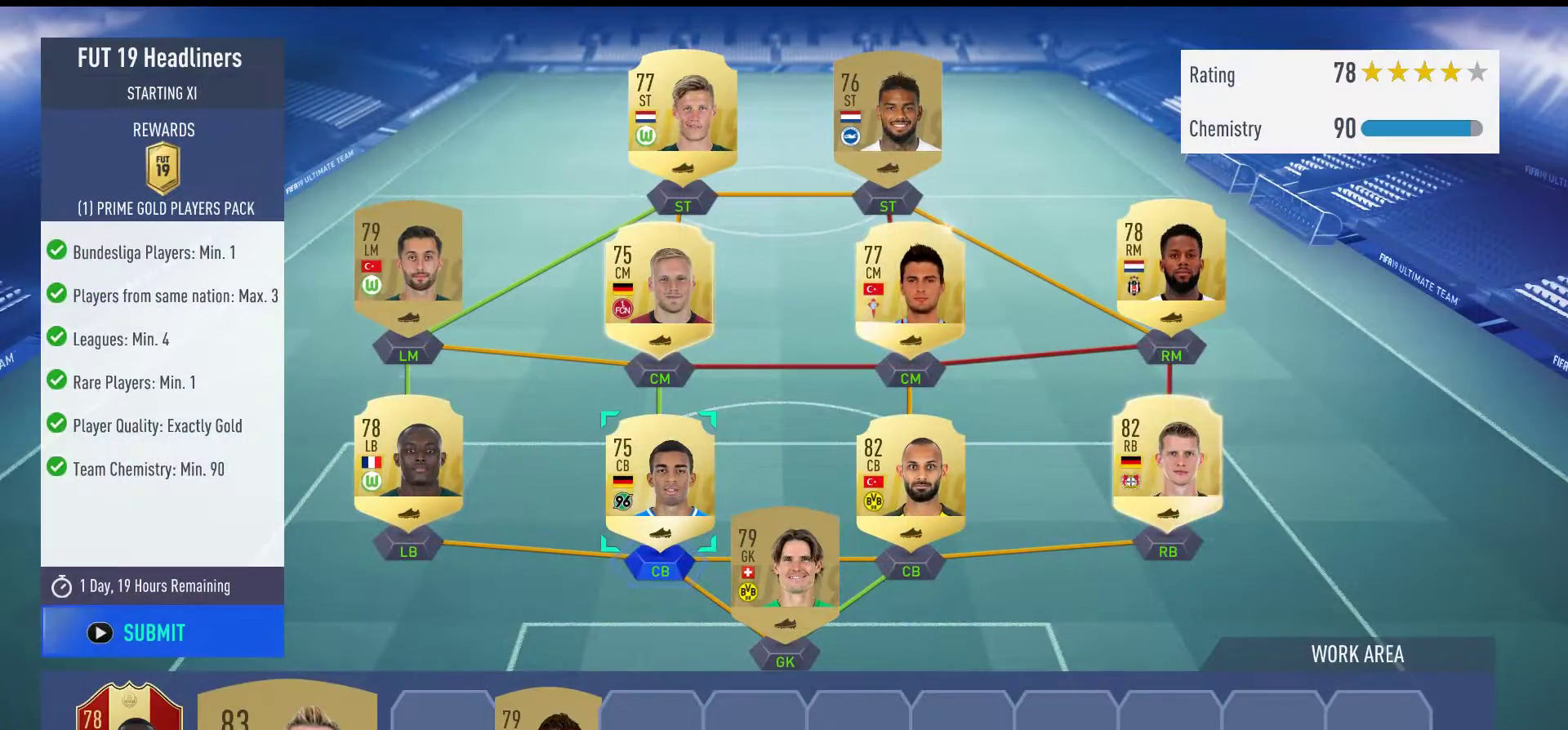
{"buttons": [], "events": [[100, "DPAD_LEFT", "up"], [183, "R3", "down"], [300, "R3", "up"]]}
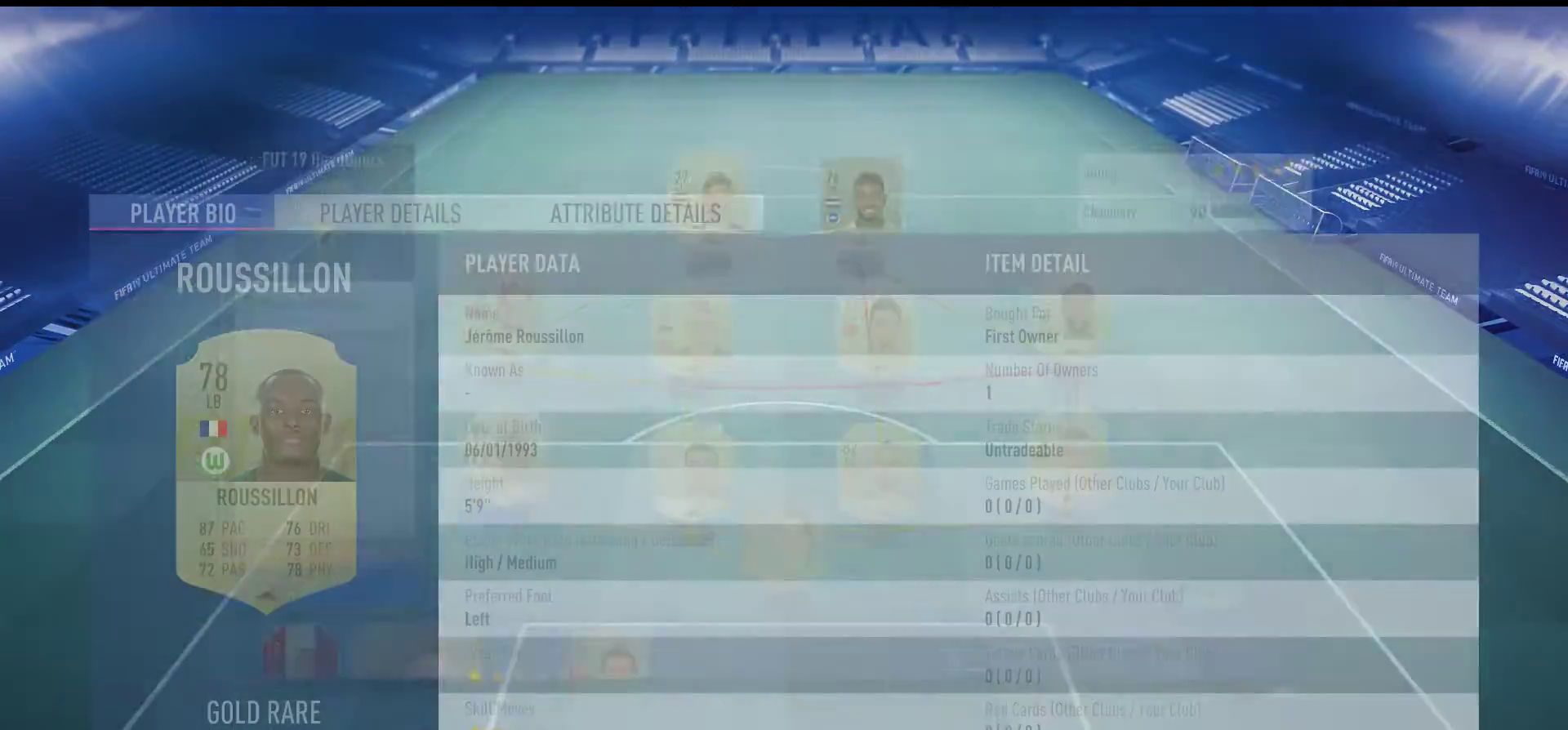
{"buttons": [], "events": []}
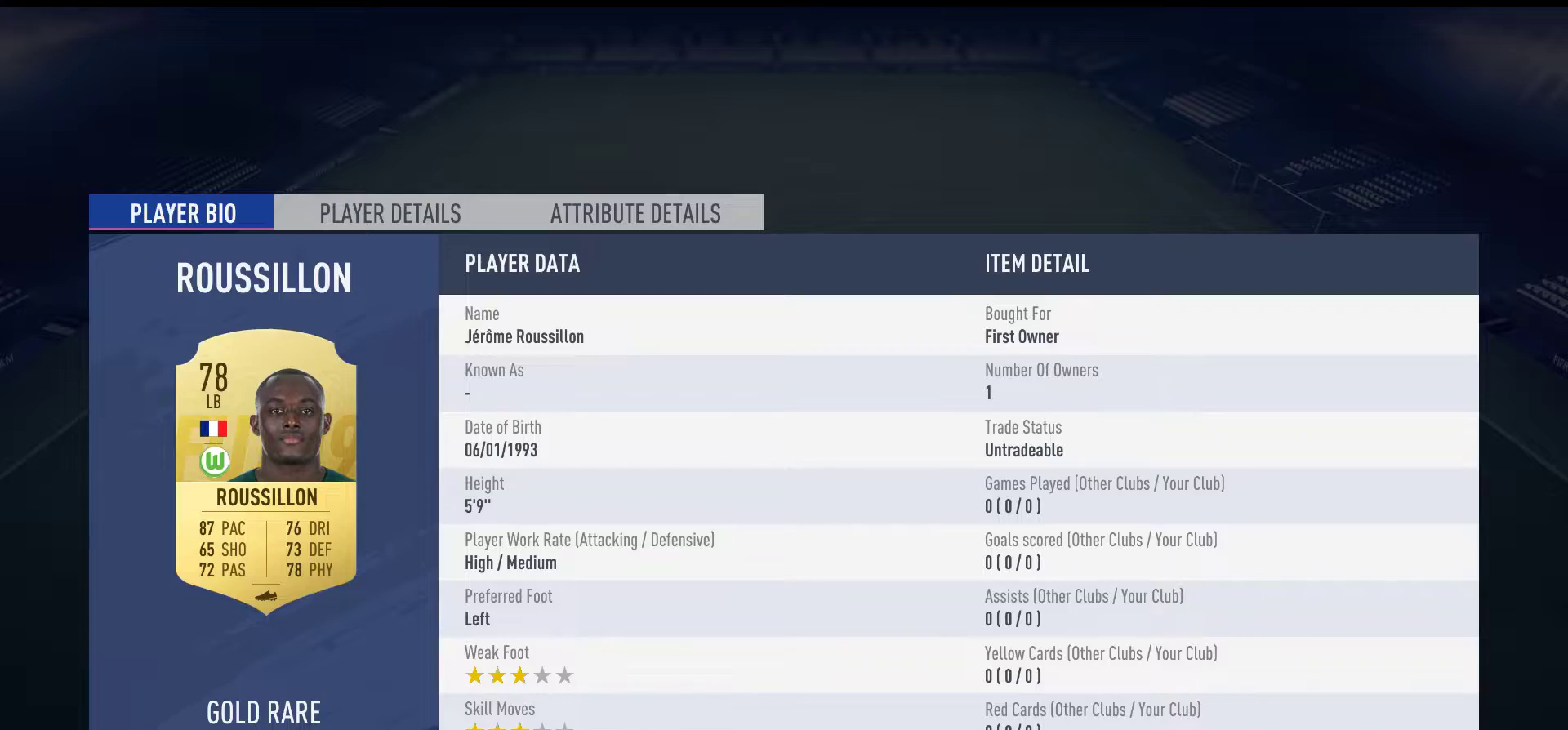
{"buttons": [], "events": []}
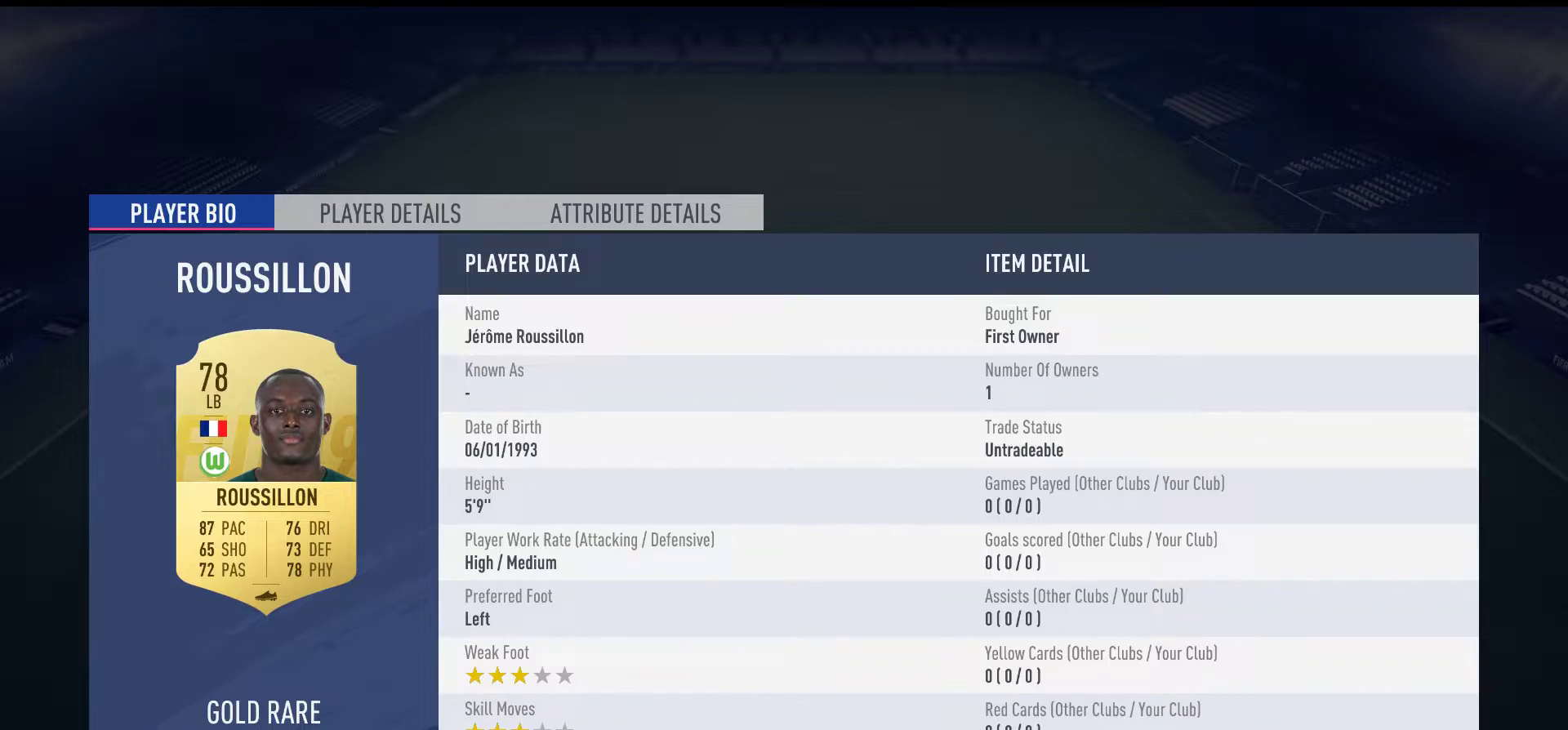
{"buttons": [], "events": [[183, "B", "down"], [317, "B", "up"]]}
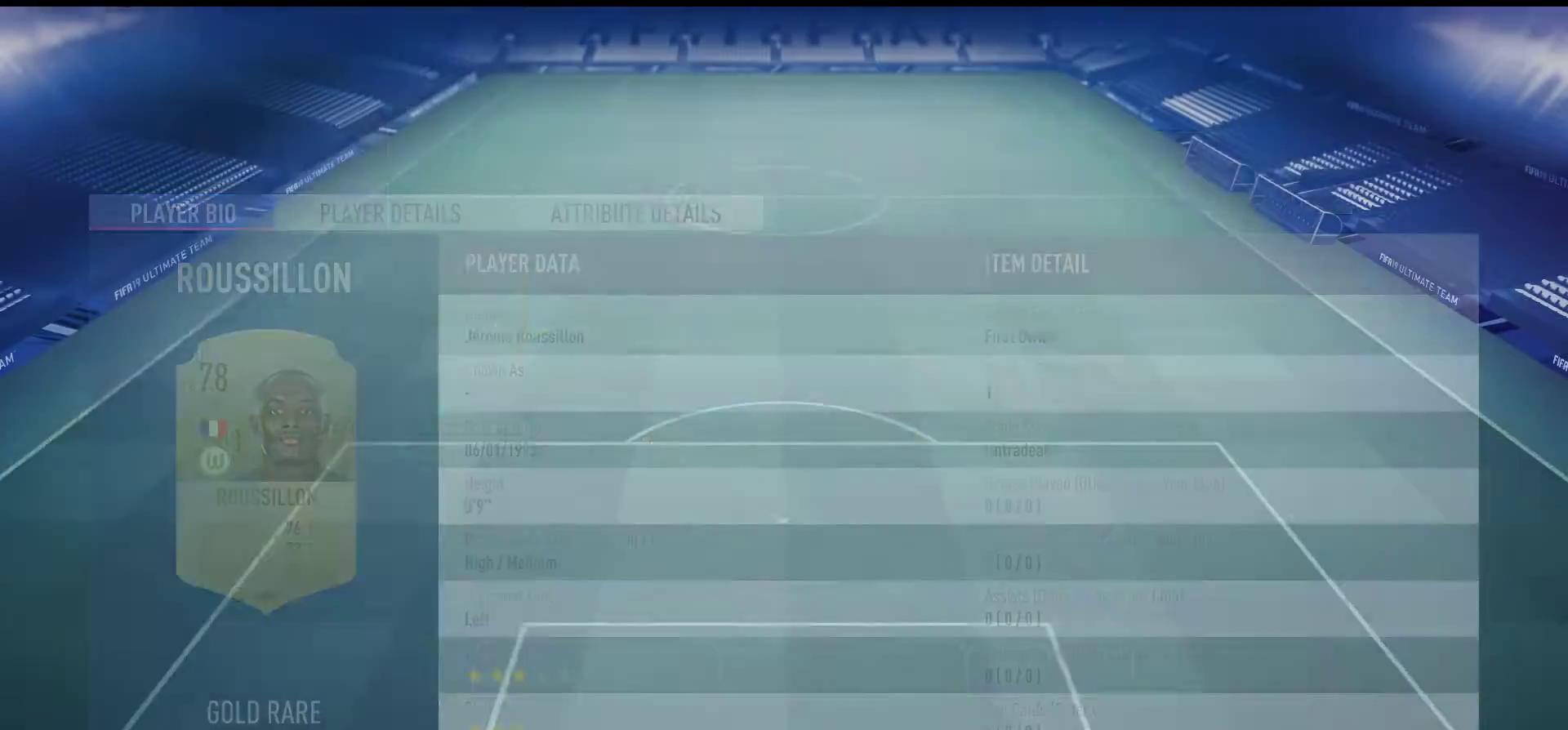
{"buttons": ["DPAD_DOWN"], "events": [[483, "DPAD_DOWN", "down"]]}
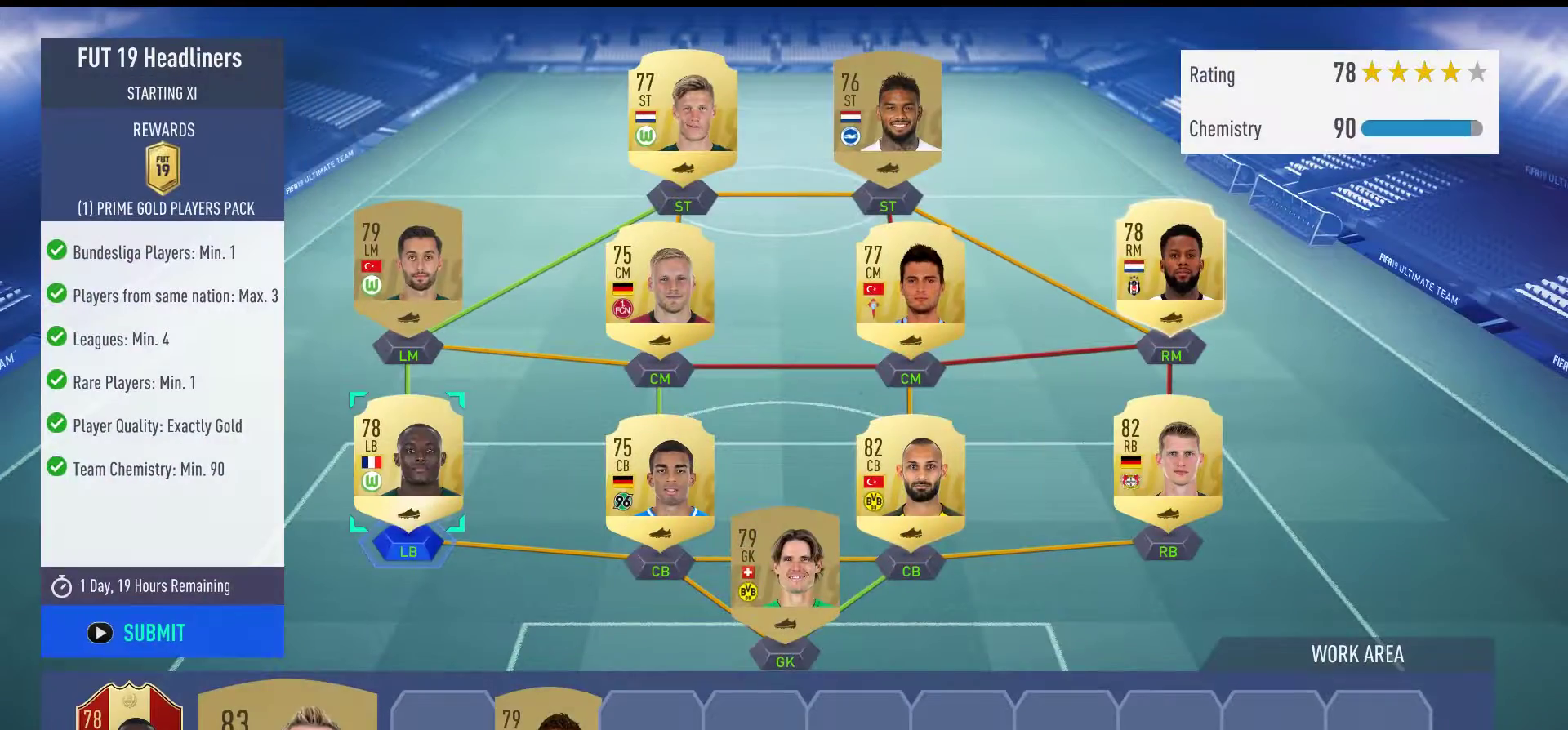
{"buttons": [], "events": [[100, "DPAD_DOWN", "up"], [267, "R3", "down"], [383, "R3", "up"]]}
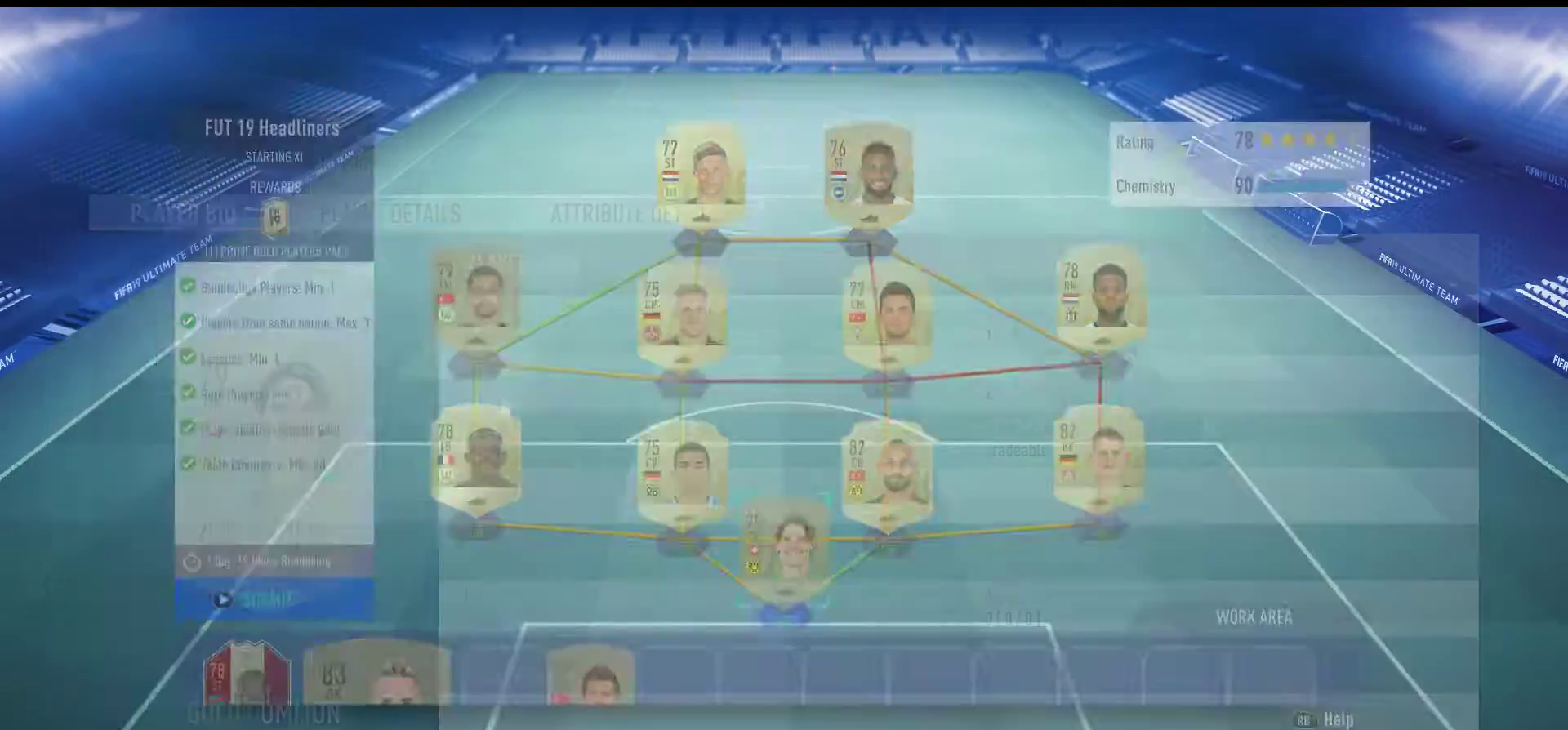
{"buttons": [], "events": []}
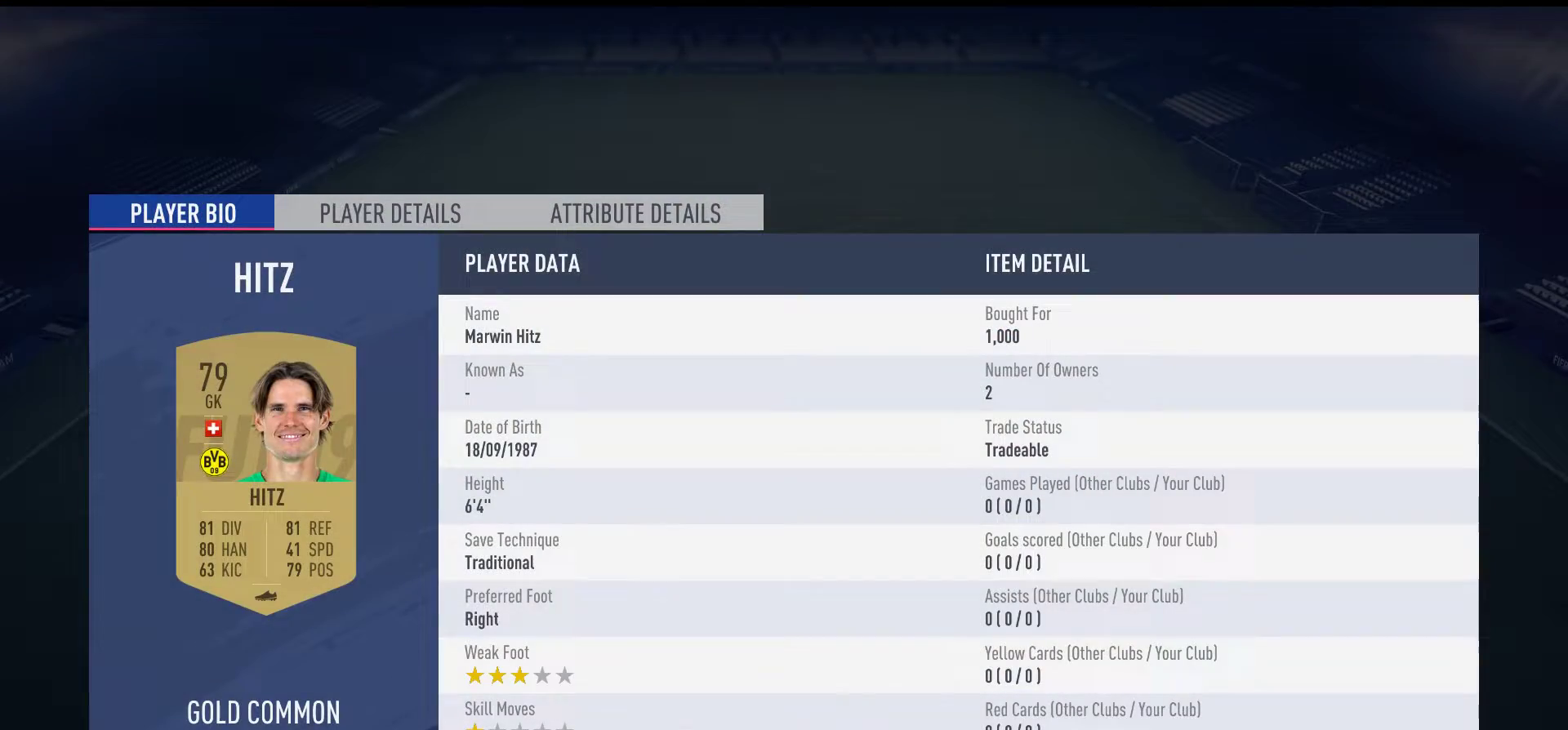
{"buttons": [], "events": []}
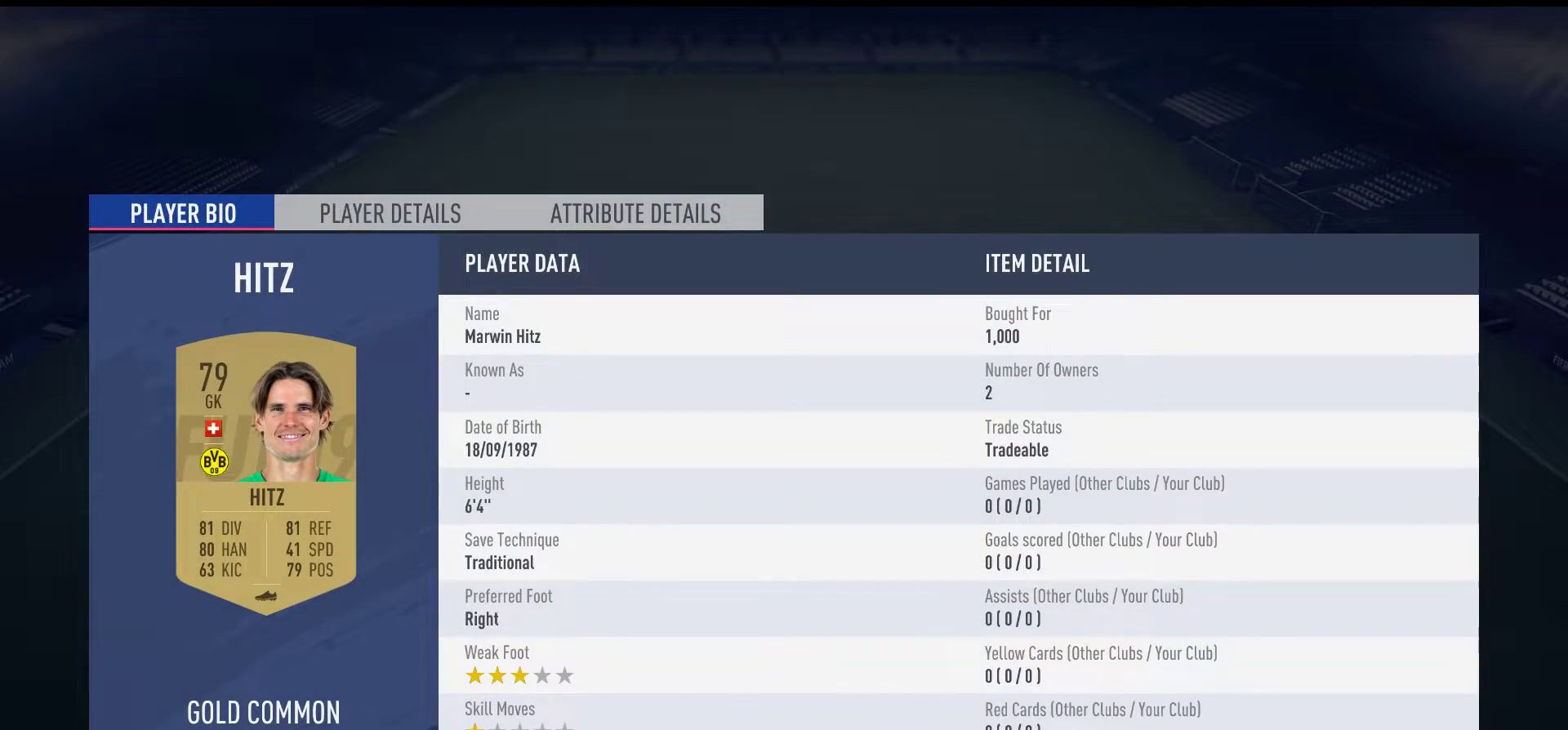
{"buttons": [], "events": [[133, "B", "down"], [267, "B", "up"]]}
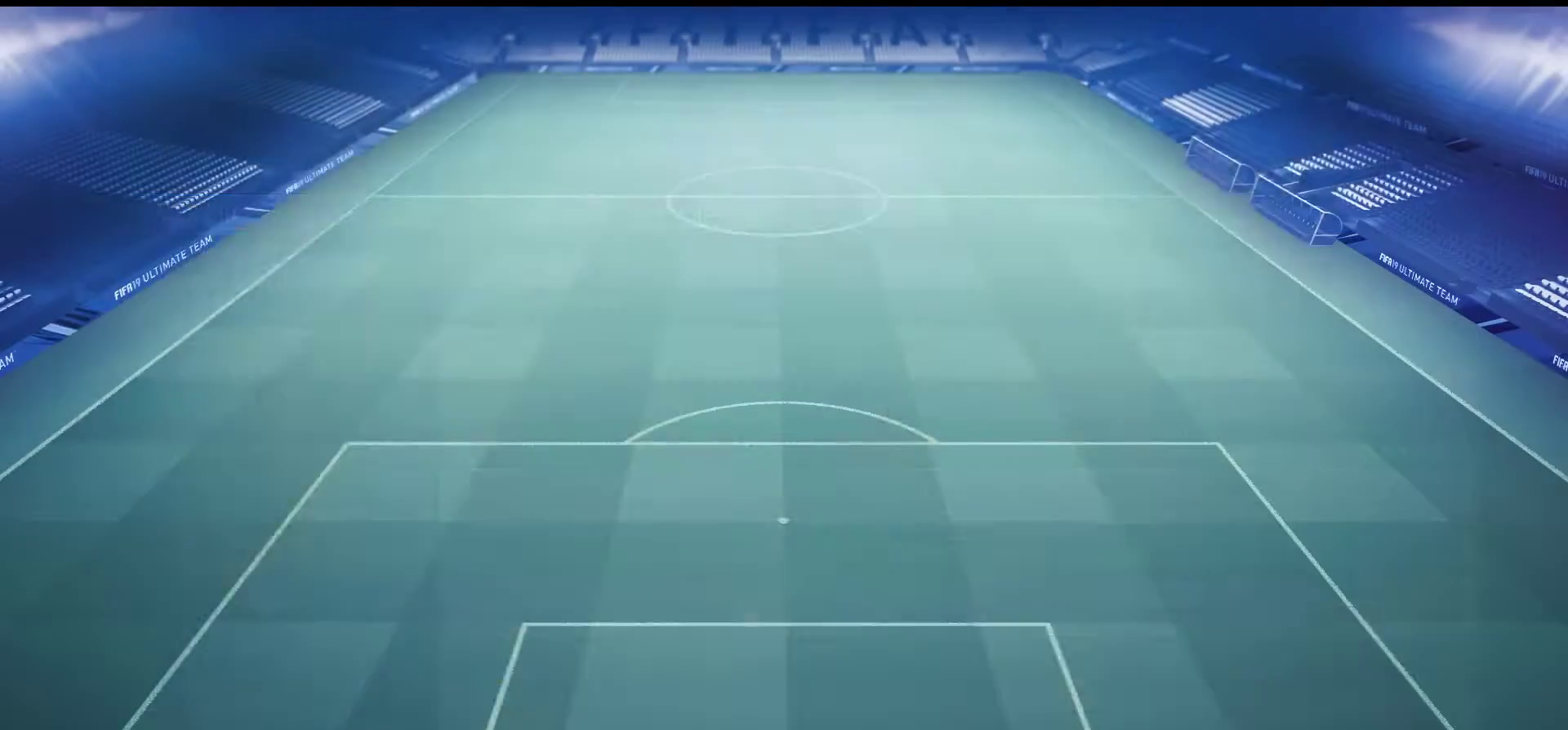
{"buttons": [], "events": []}
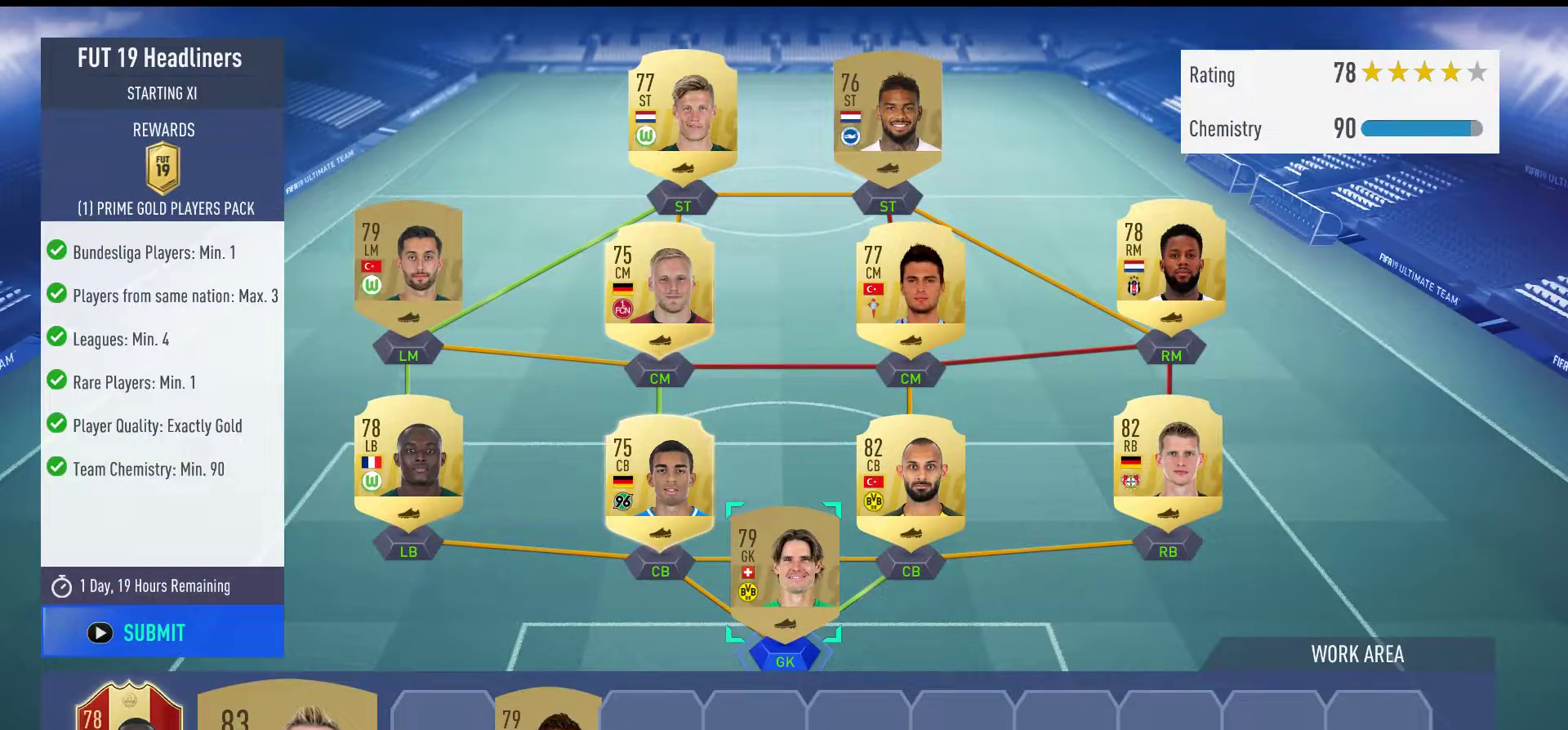
{"buttons": [], "events": [[317, "START", "down"], [450, "START", "up"]]}
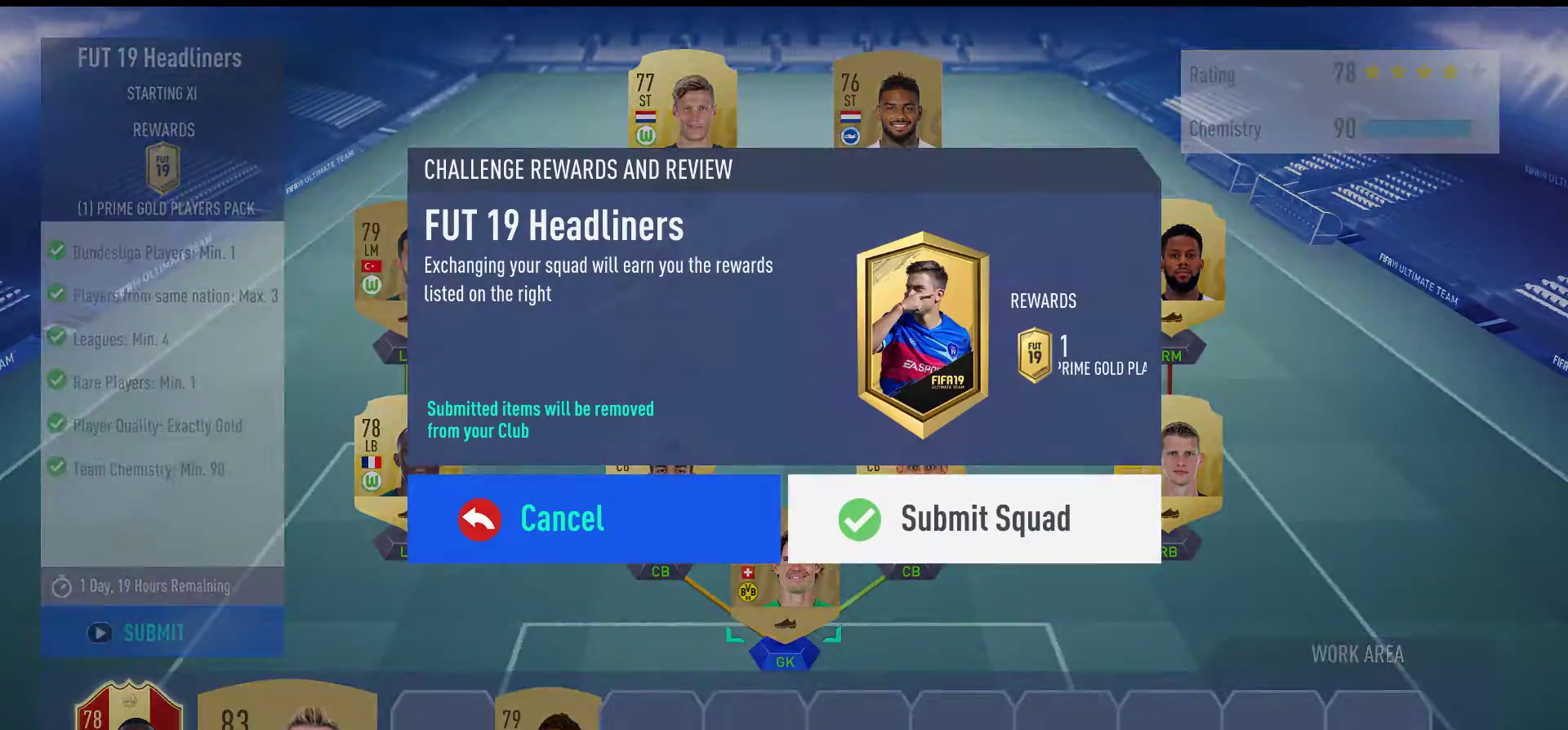
{"buttons": [], "events": []}
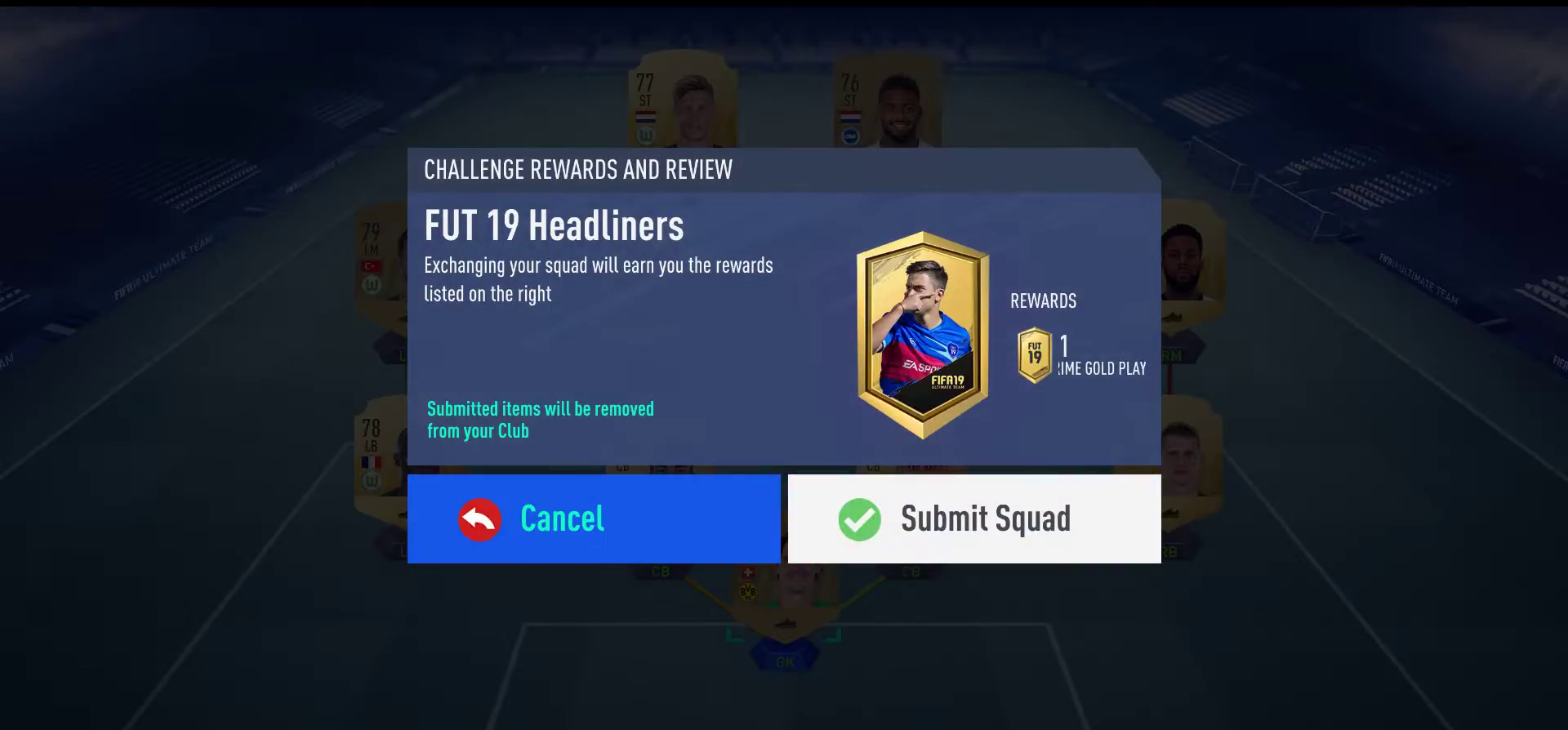
{"buttons": [], "events": [[33, "DPAD_RIGHT", "down"], [250, "DPAD_RIGHT", "up"]]}
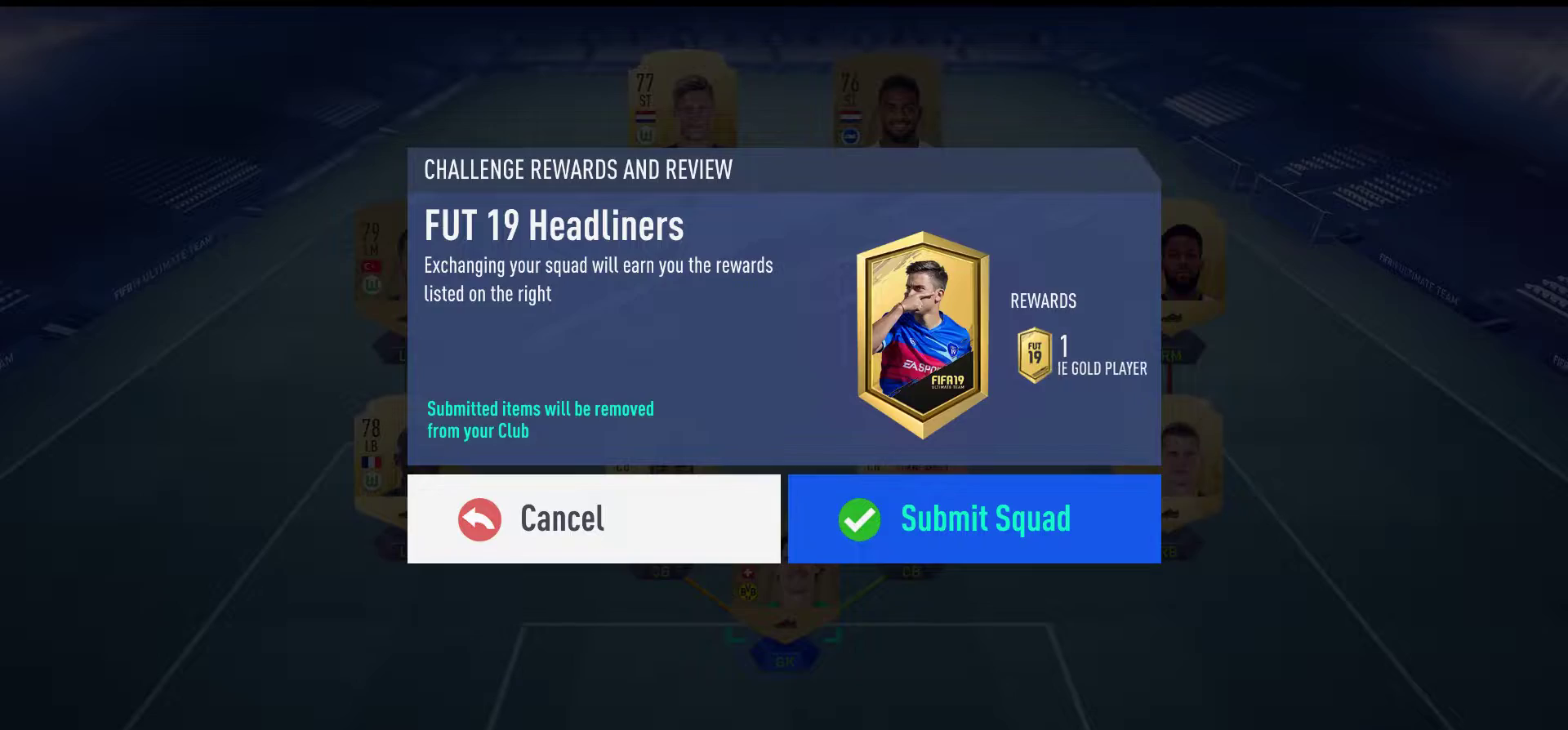
{"buttons": [], "events": [[33, "A", "down"], [167, "A", "up"]]}
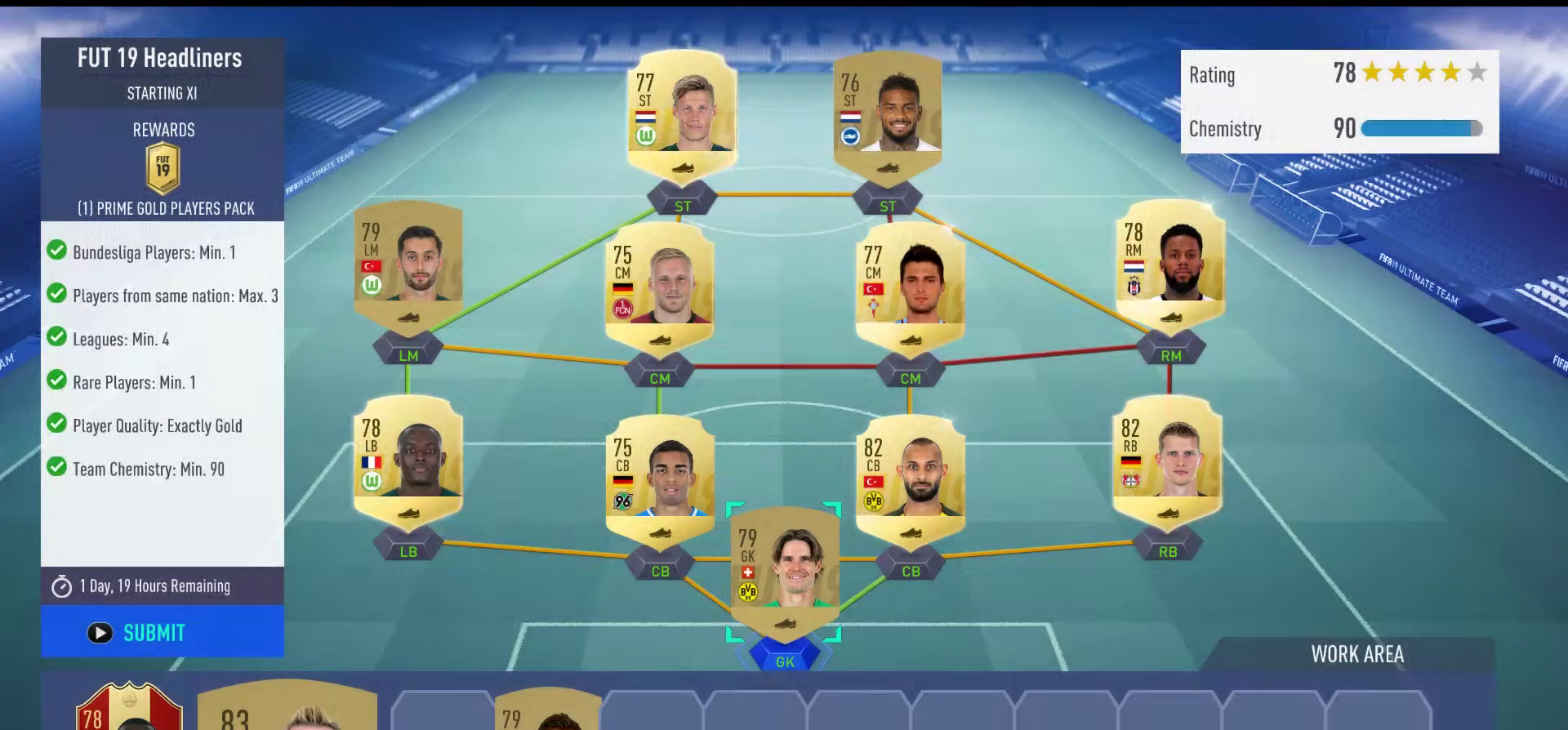
{"buttons": [], "events": []}
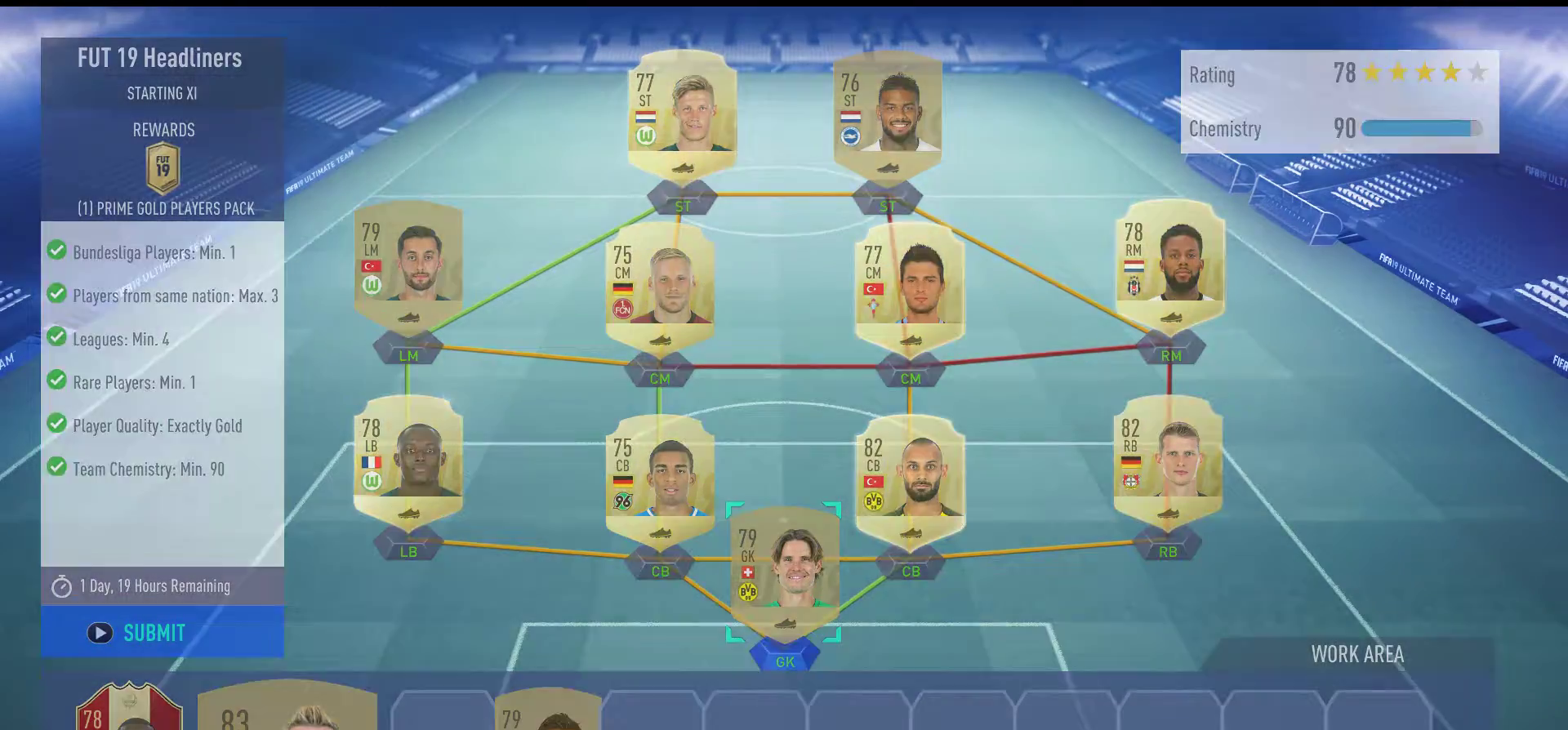
{"buttons": [], "events": []}
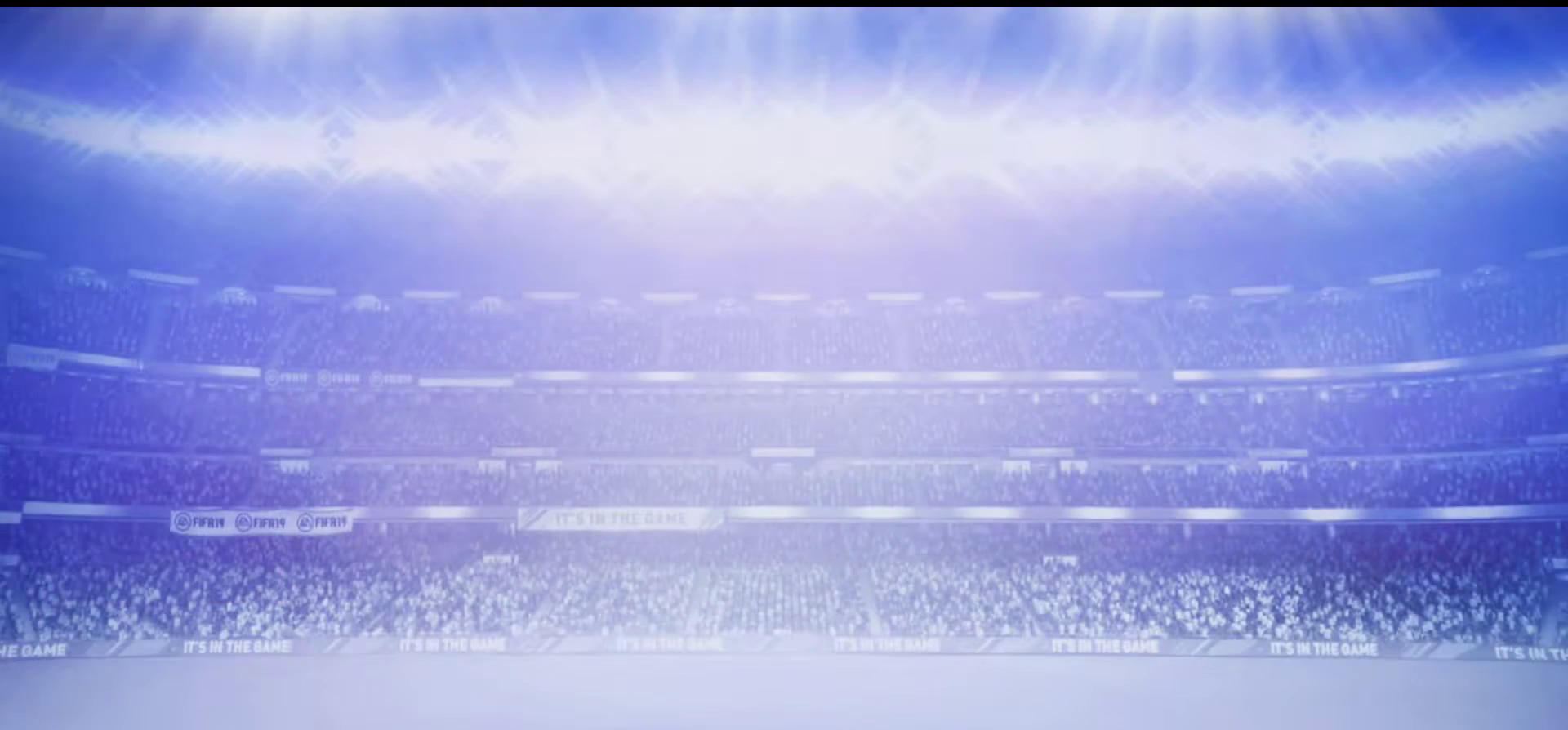
{"buttons": [], "events": []}